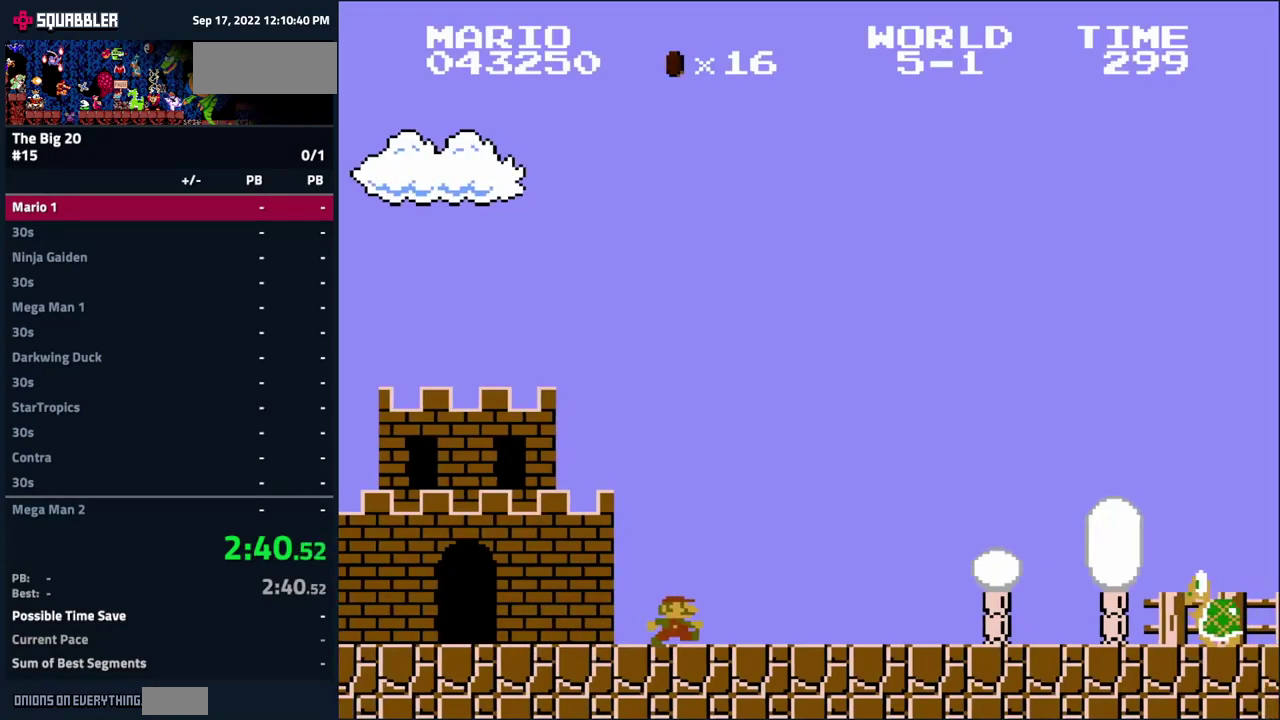
Gameplay with a controller (Nintendo layout); each line is a JSON object with the inputs held at the frame after it. "events" lists button and stick changes between this image and that frame as [ms after this image, input, new state], when the widget could be followed in between. Not read: L3 R3 left_stick.
{"buttons": ["A", "B", "DPAD_RIGHT"], "events": [[383, "A", "down"]]}
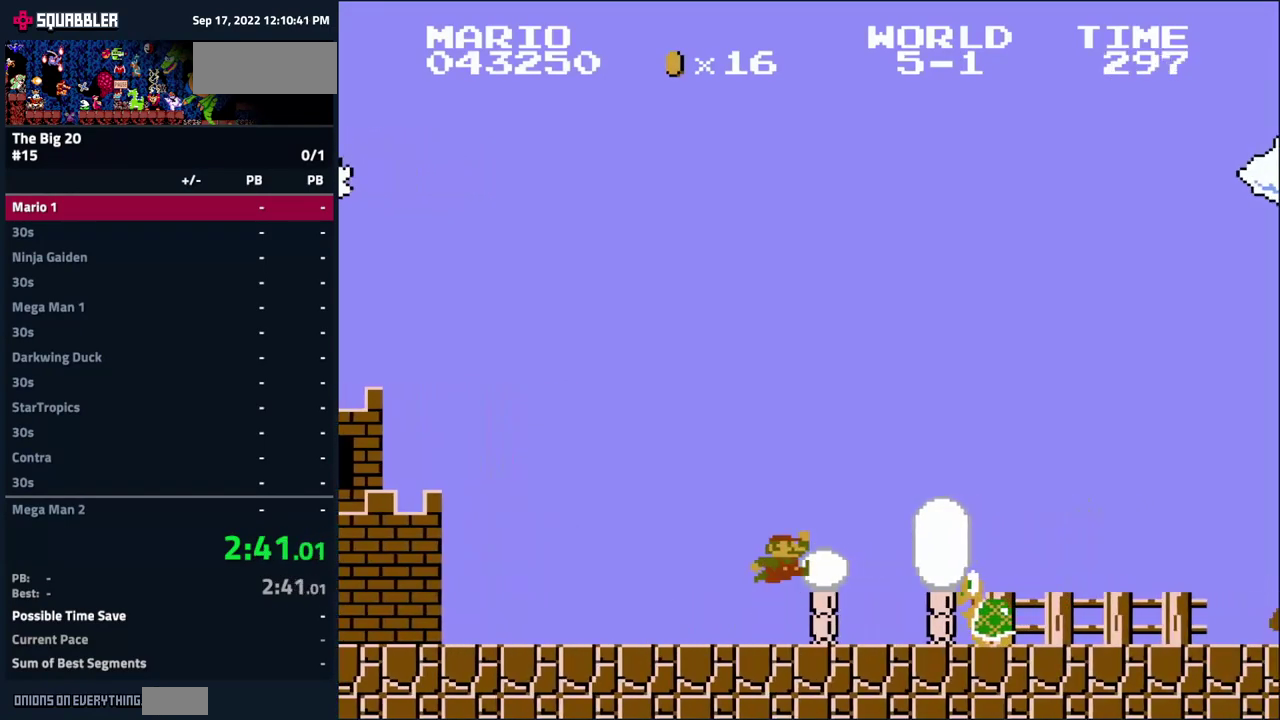
{"buttons": ["A", "B", "DPAD_RIGHT"], "events": [[16, "A", "up"], [500, "A", "down"]]}
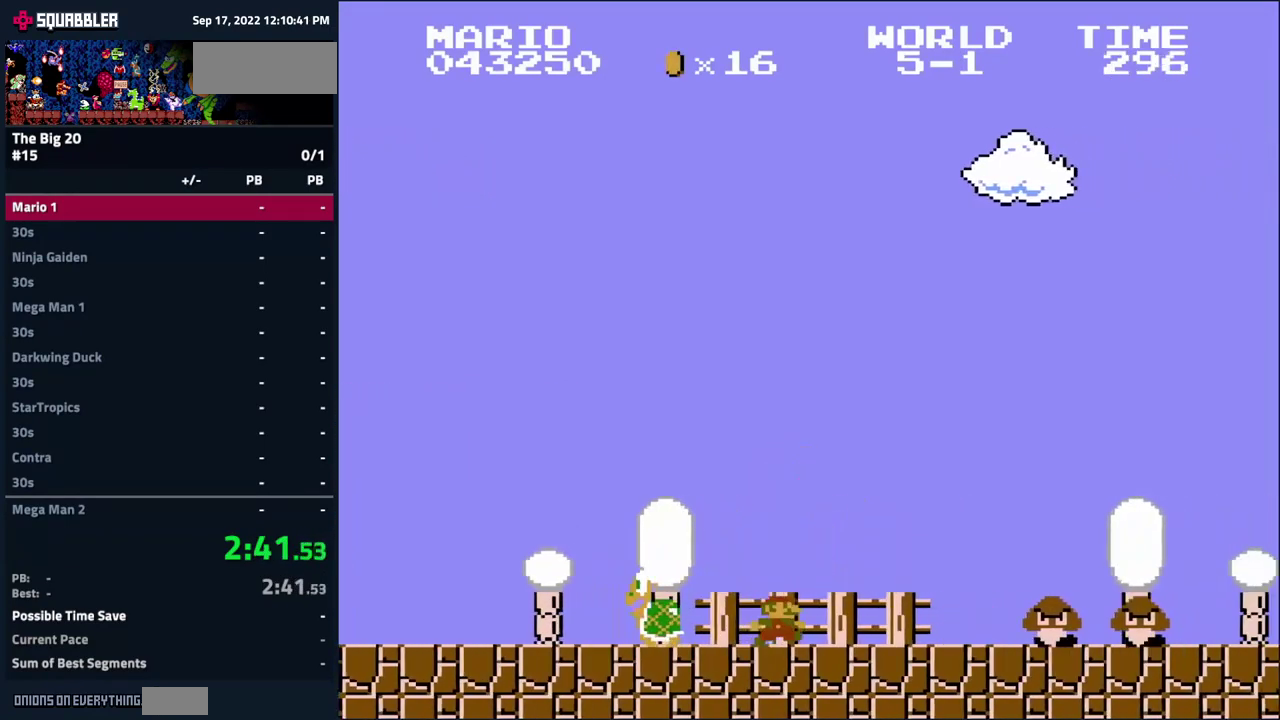
{"buttons": ["B", "DPAD_RIGHT"], "events": [[233, "A", "up"]]}
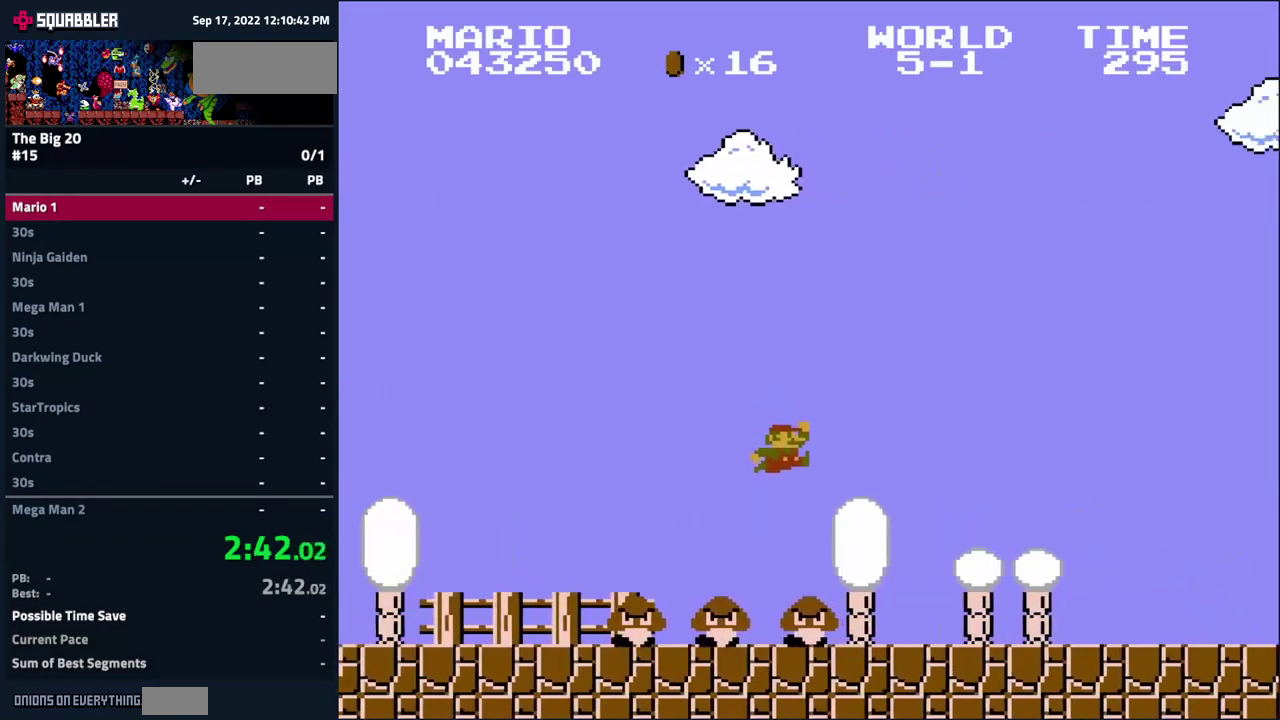
{"buttons": ["B", "DPAD_RIGHT"], "events": []}
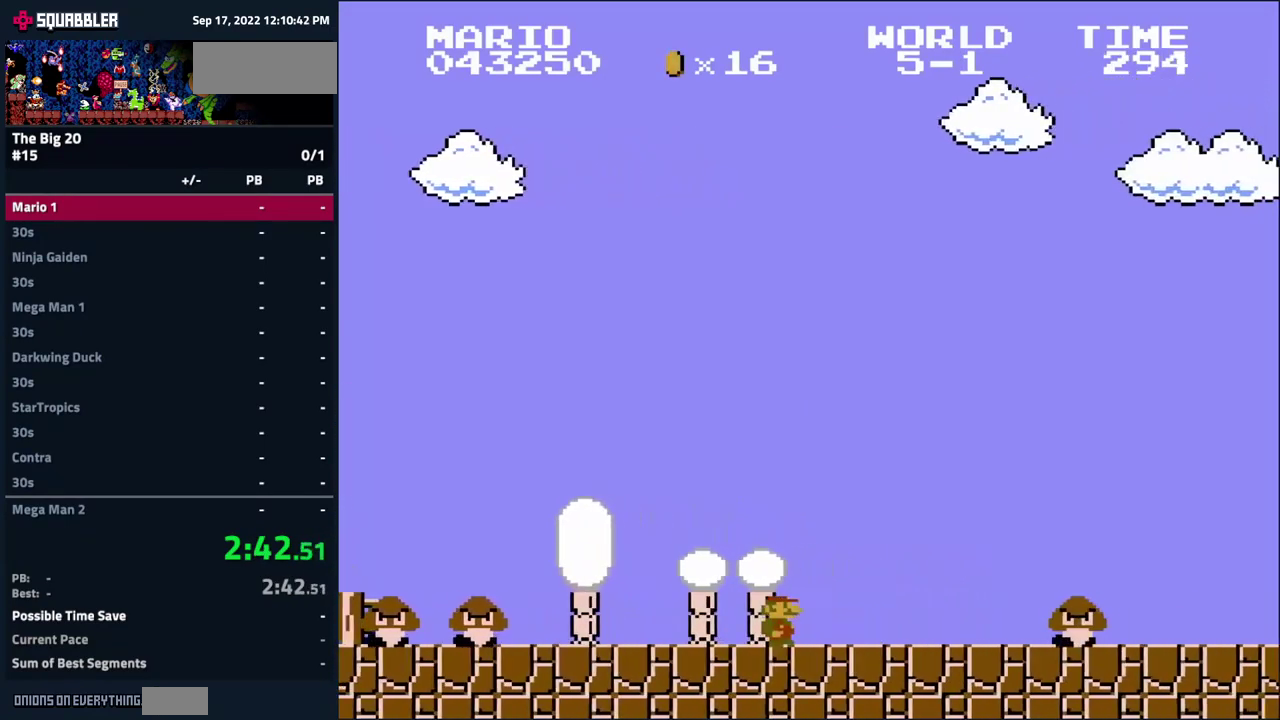
{"buttons": ["B"], "events": [[50, "A", "down"], [200, "DPAD_RIGHT", "up"], [233, "A", "up"]]}
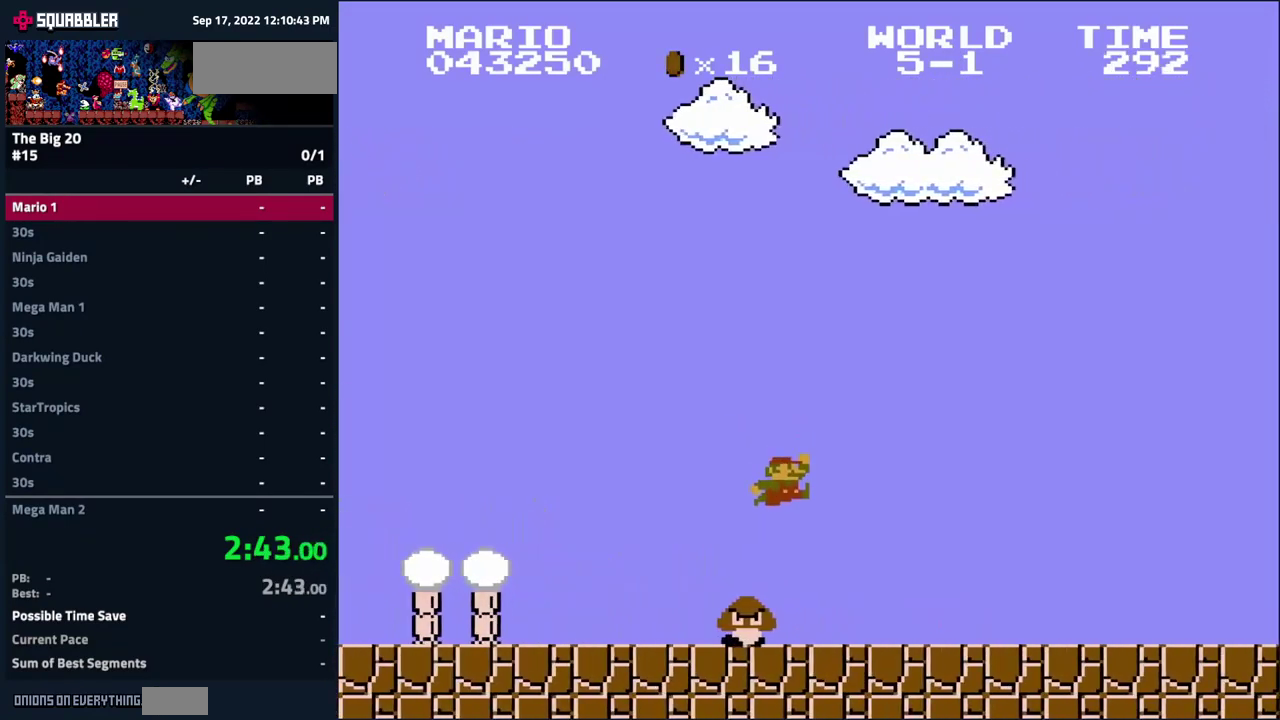
{"buttons": ["B", "DPAD_RIGHT"], "events": [[83, "DPAD_RIGHT", "down"], [349, "DPAD_RIGHT", "up"], [499, "DPAD_RIGHT", "down"]]}
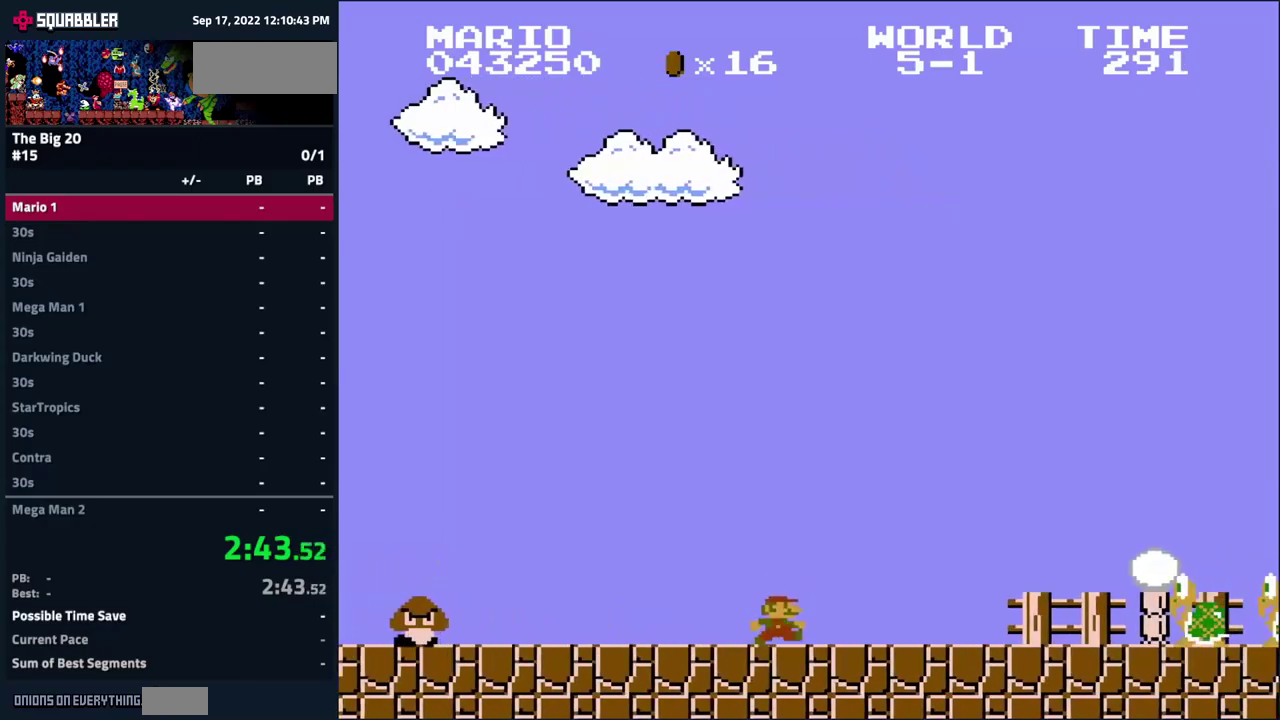
{"buttons": ["A", "B"], "events": [[233, "DPAD_RIGHT", "up"], [317, "A", "down"]]}
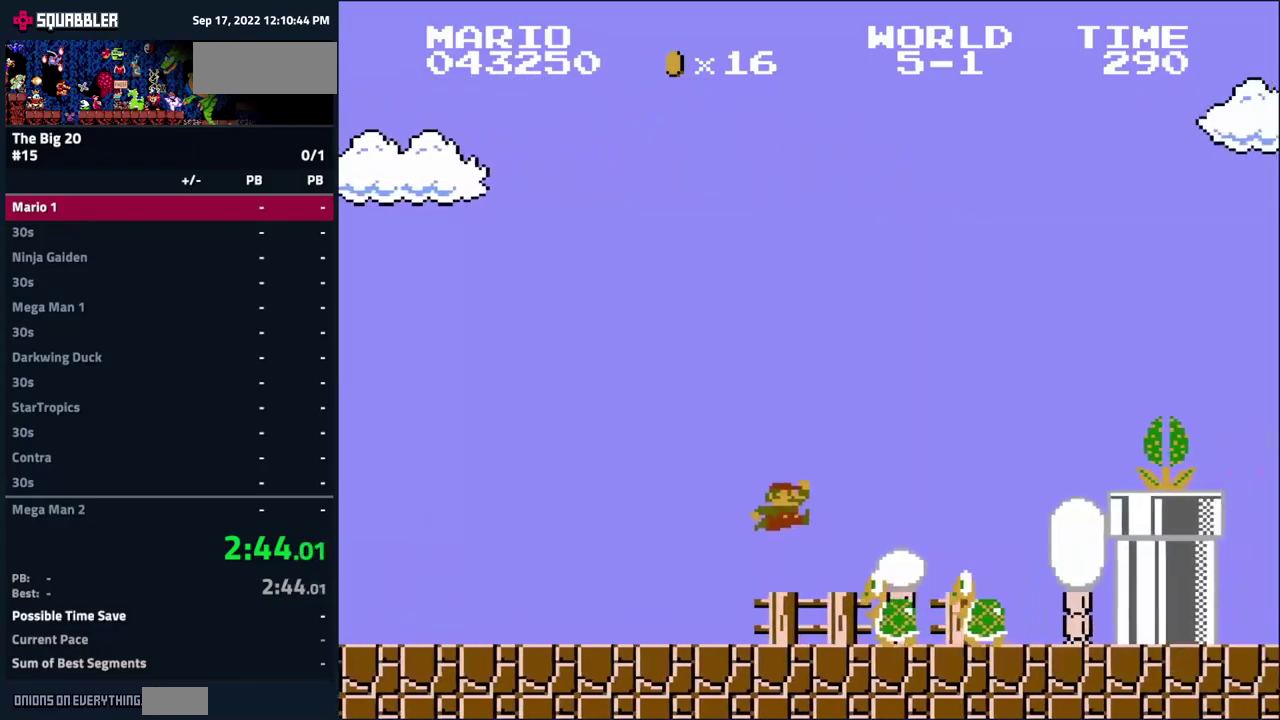
{"buttons": ["B", "DPAD_RIGHT"], "events": [[33, "A", "up"], [67, "DPAD_RIGHT", "down"], [150, "DPAD_RIGHT", "up"], [283, "DPAD_RIGHT", "down"]]}
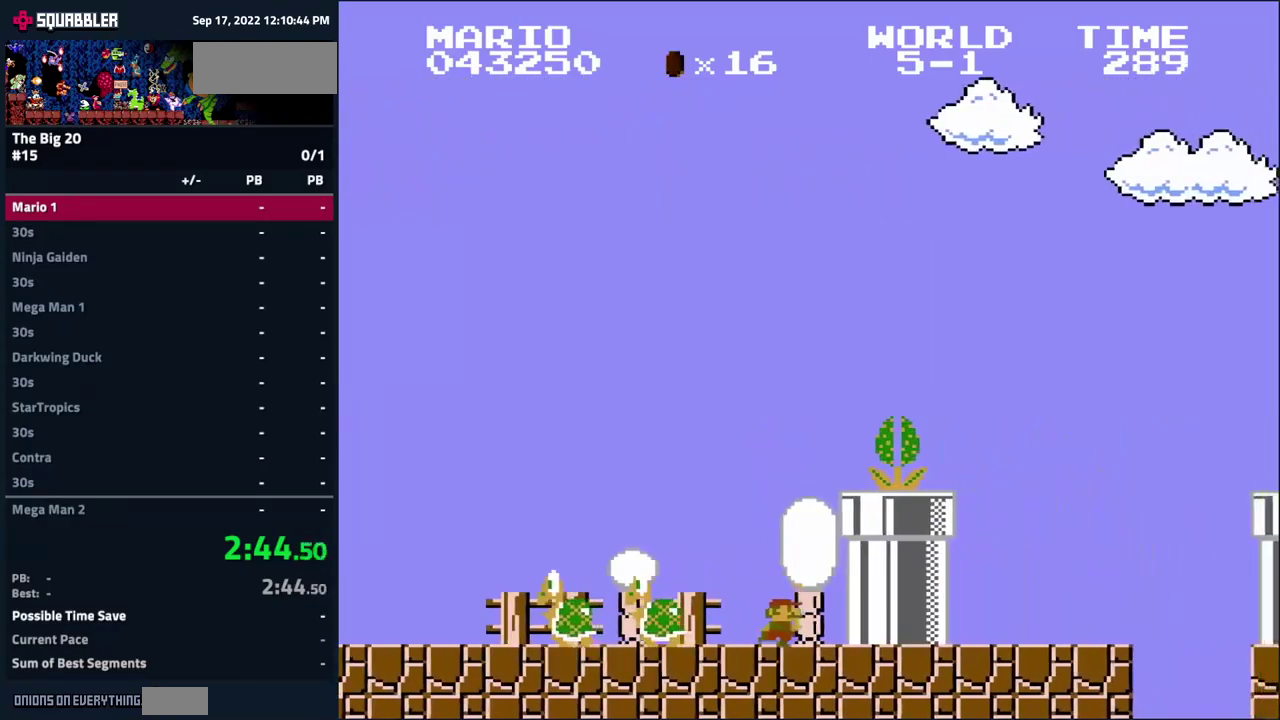
{"buttons": ["B"], "events": [[33, "A", "down"], [233, "A", "up"], [267, "DPAD_RIGHT", "up"]]}
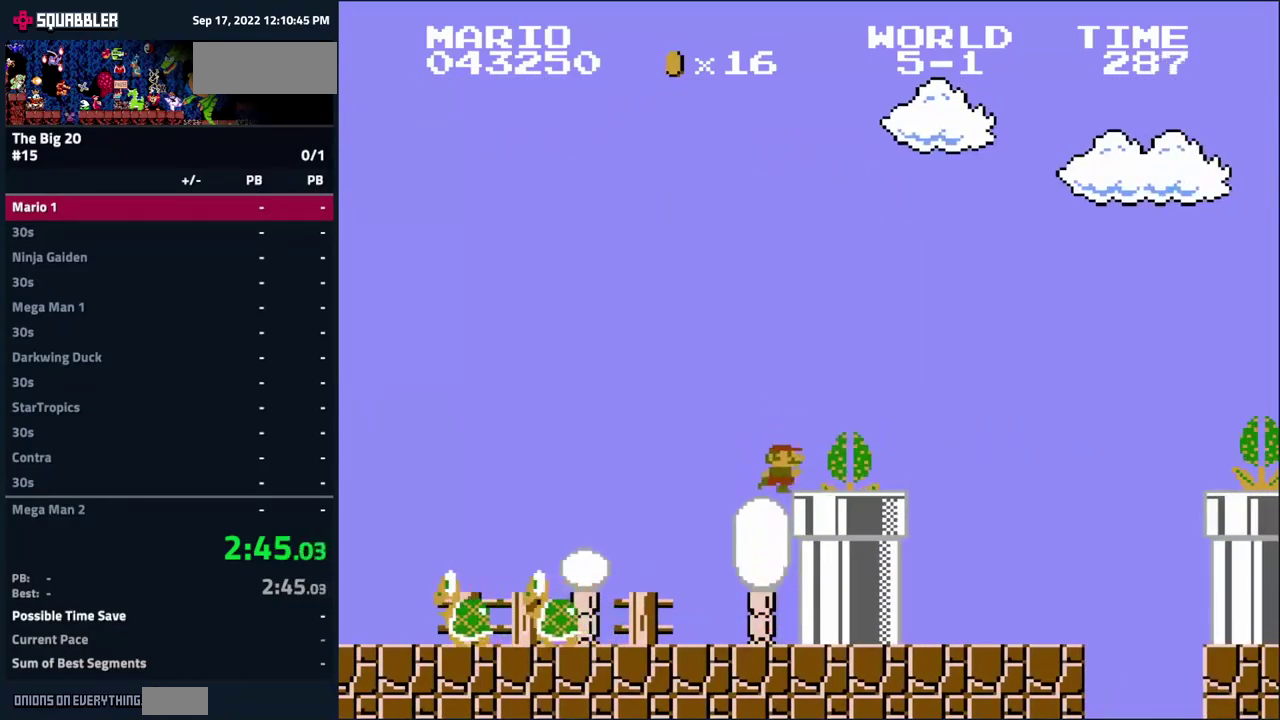
{"buttons": ["B", "DPAD_RIGHT"], "events": [[67, "DPAD_RIGHT", "down"], [117, "A", "down"], [500, "A", "up"]]}
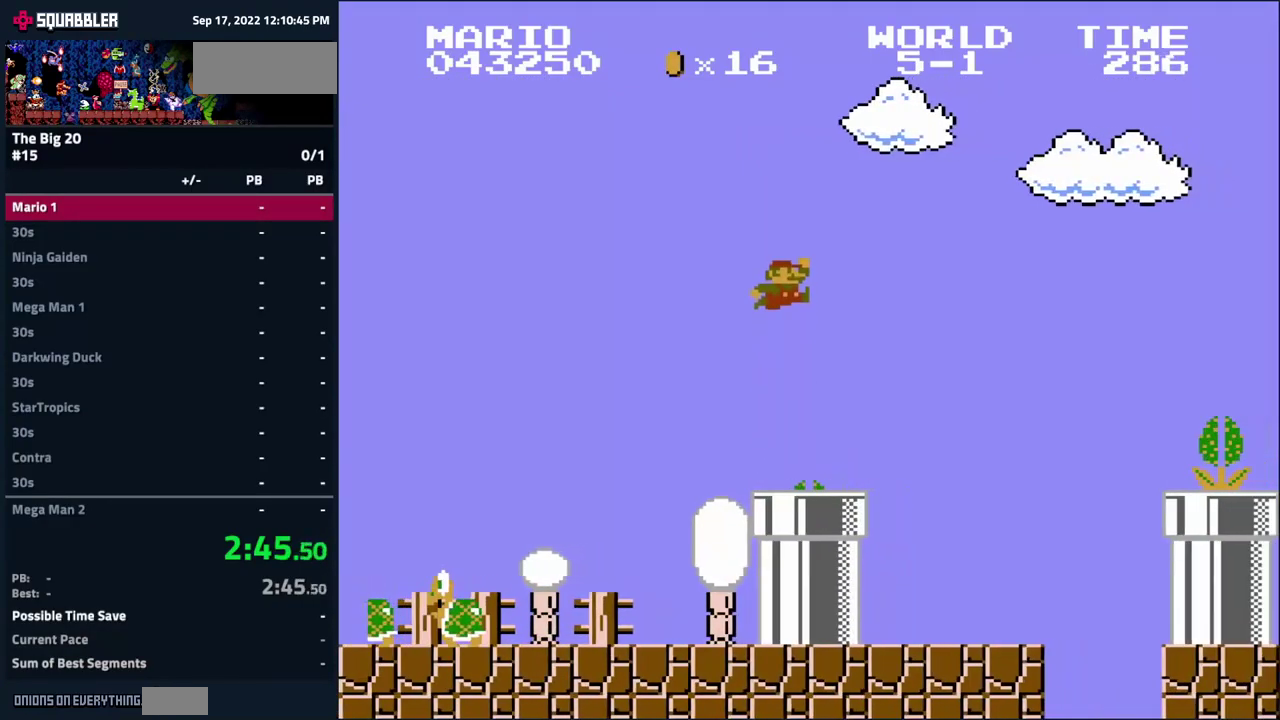
{"buttons": ["B", "DPAD_RIGHT"], "events": [[300, "DPAD_RIGHT", "up"], [433, "DPAD_RIGHT", "down"]]}
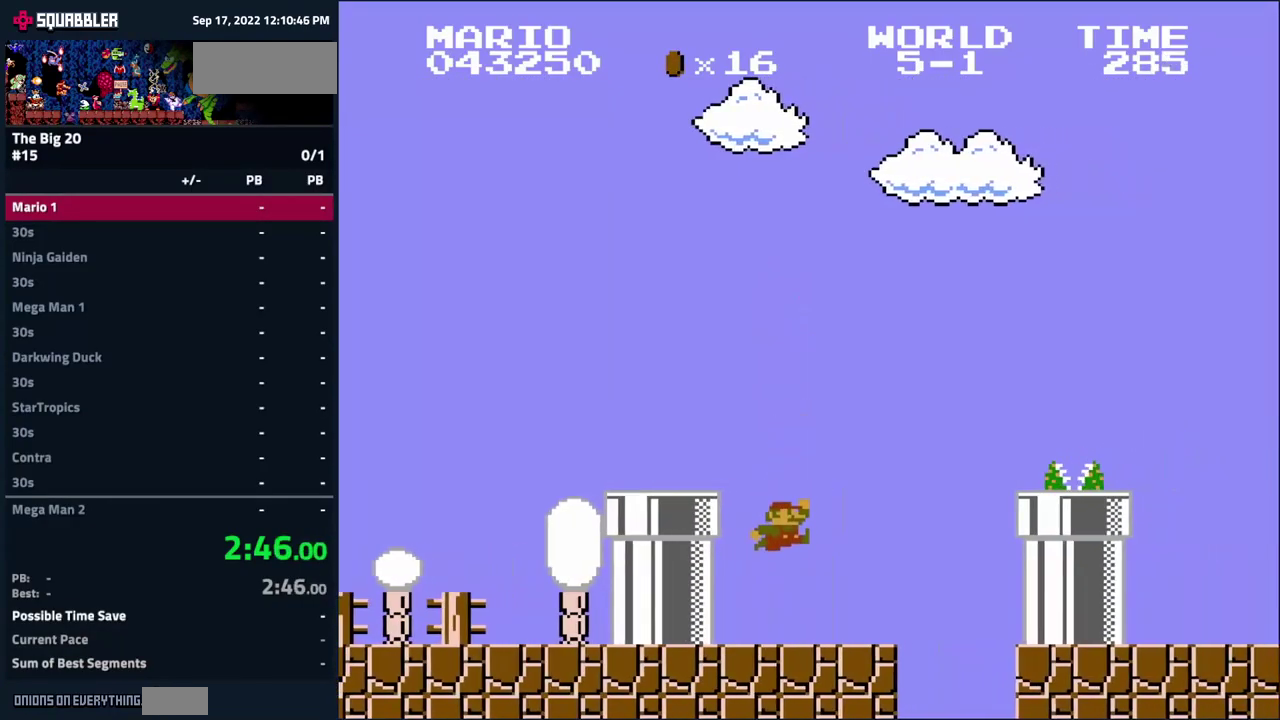
{"buttons": ["A", "B"], "events": [[133, "A", "down"], [500, "DPAD_RIGHT", "up"]]}
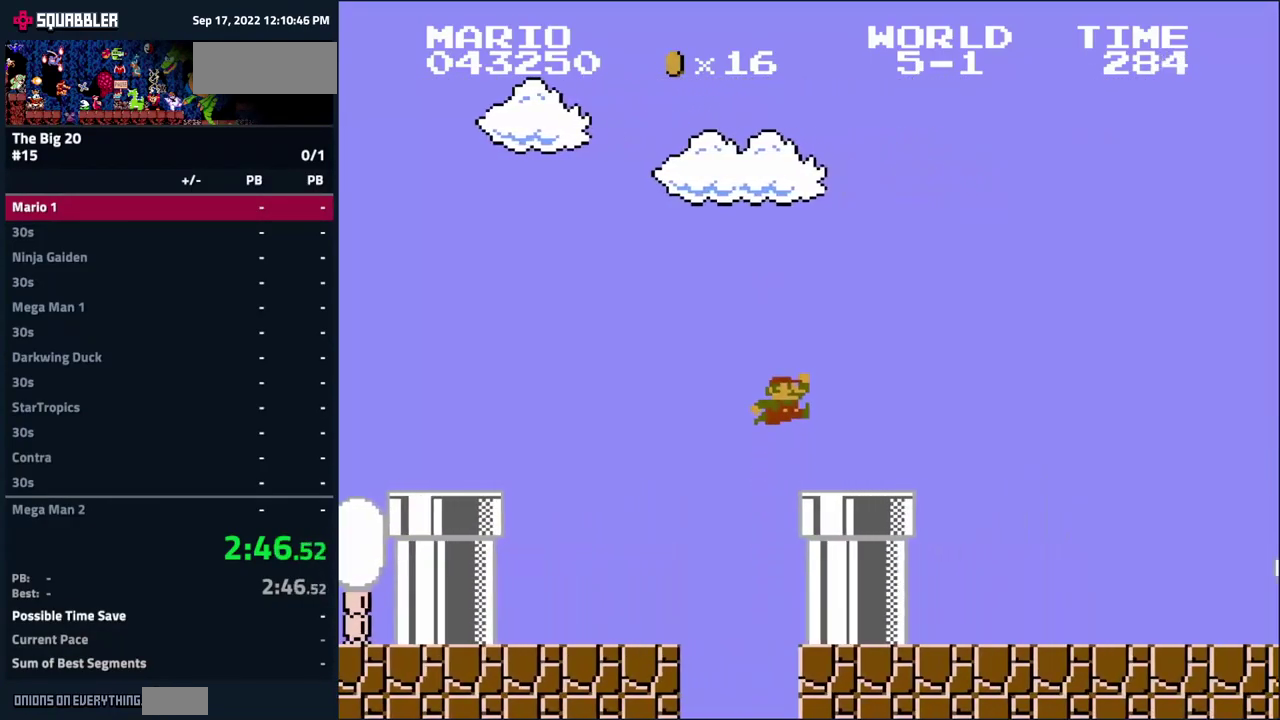
{"buttons": ["B", "DPAD_RIGHT"], "events": [[33, "A", "up"], [300, "DPAD_RIGHT", "down"]]}
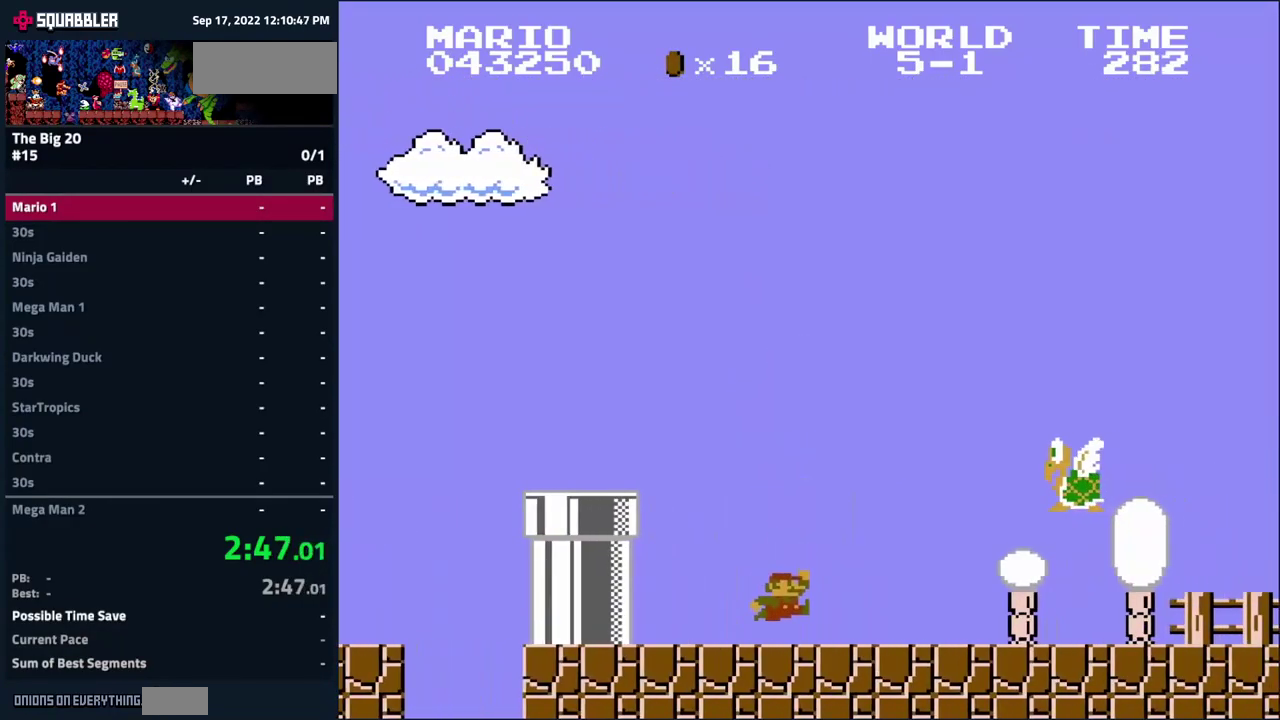
{"buttons": ["B", "DPAD_LEFT"], "events": [[50, "A", "down"], [83, "DPAD_RIGHT", "up"], [267, "DPAD_LEFT", "down"], [283, "A", "up"], [383, "DPAD_LEFT", "up"], [450, "DPAD_LEFT", "down"]]}
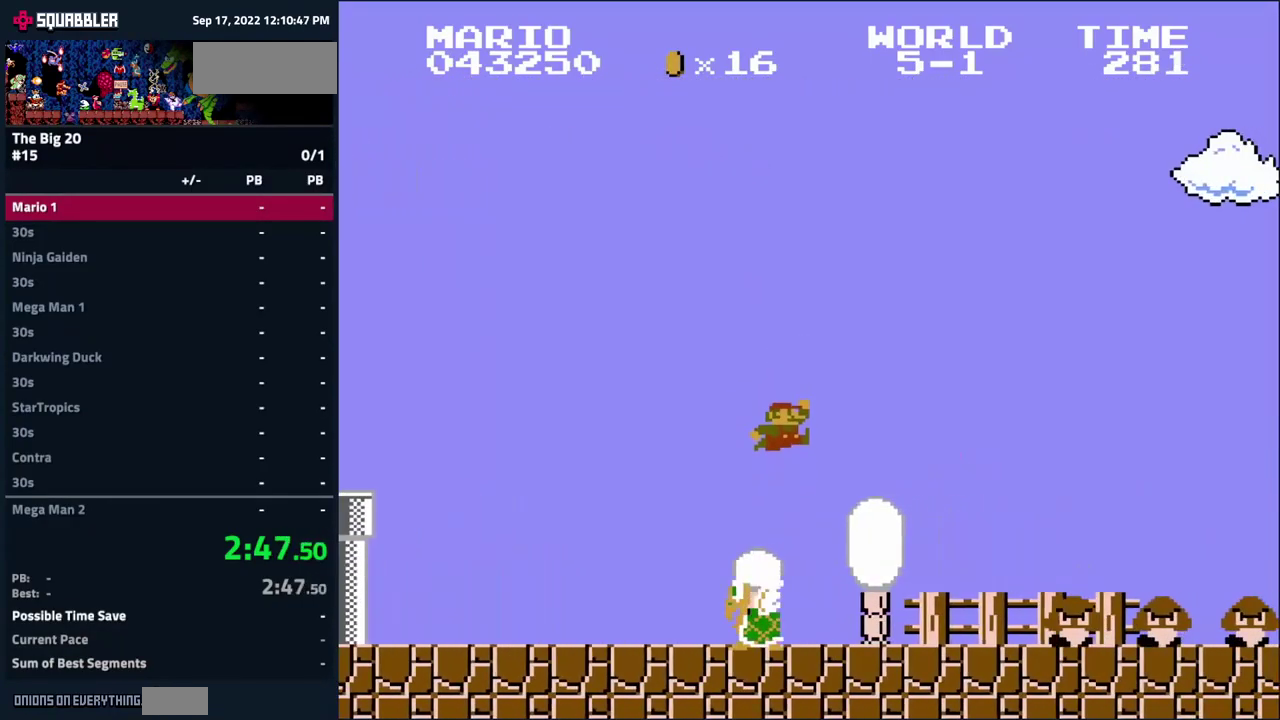
{"buttons": ["A", "B", "DPAD_RIGHT"], "events": [[67, "DPAD_LEFT", "up"], [200, "DPAD_RIGHT", "down"], [267, "A", "down"]]}
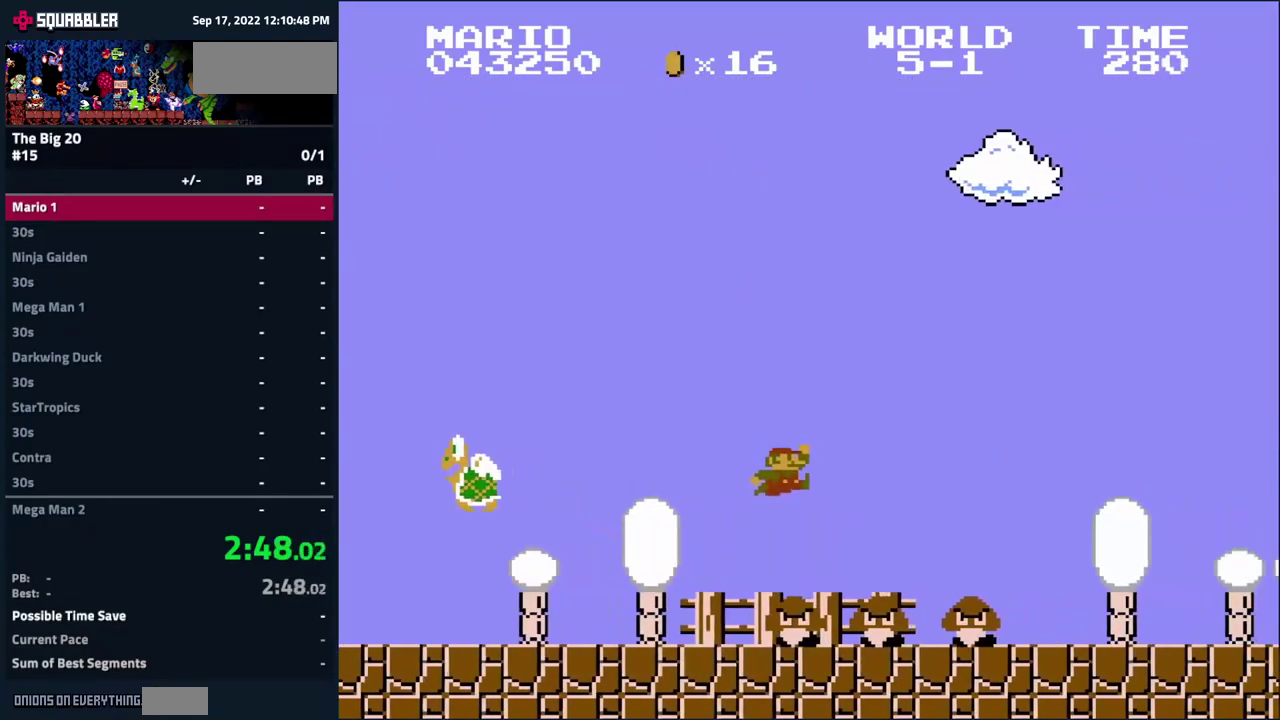
{"buttons": ["B", "DPAD_RIGHT"], "events": [[33, "DPAD_RIGHT", "up"], [50, "A", "up"], [183, "DPAD_RIGHT", "down"]]}
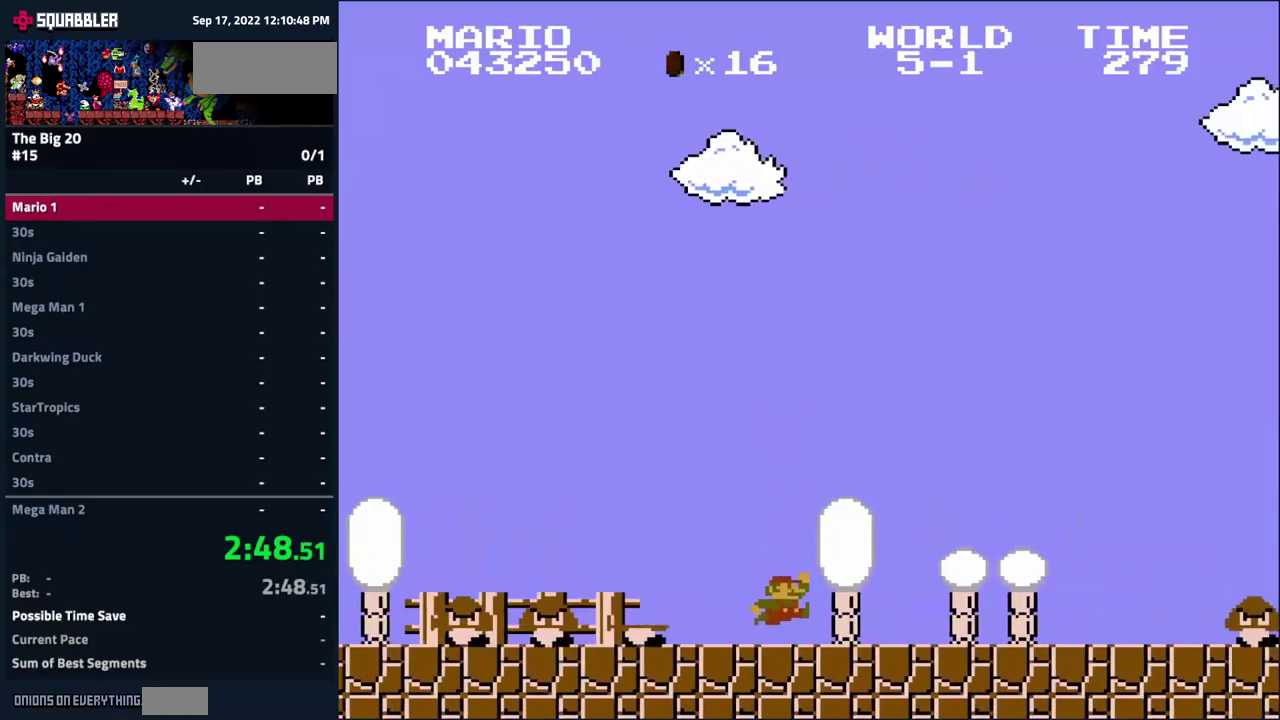
{"buttons": ["B", "DPAD_RIGHT"], "events": [[334, "A", "down"], [500, "A", "up"]]}
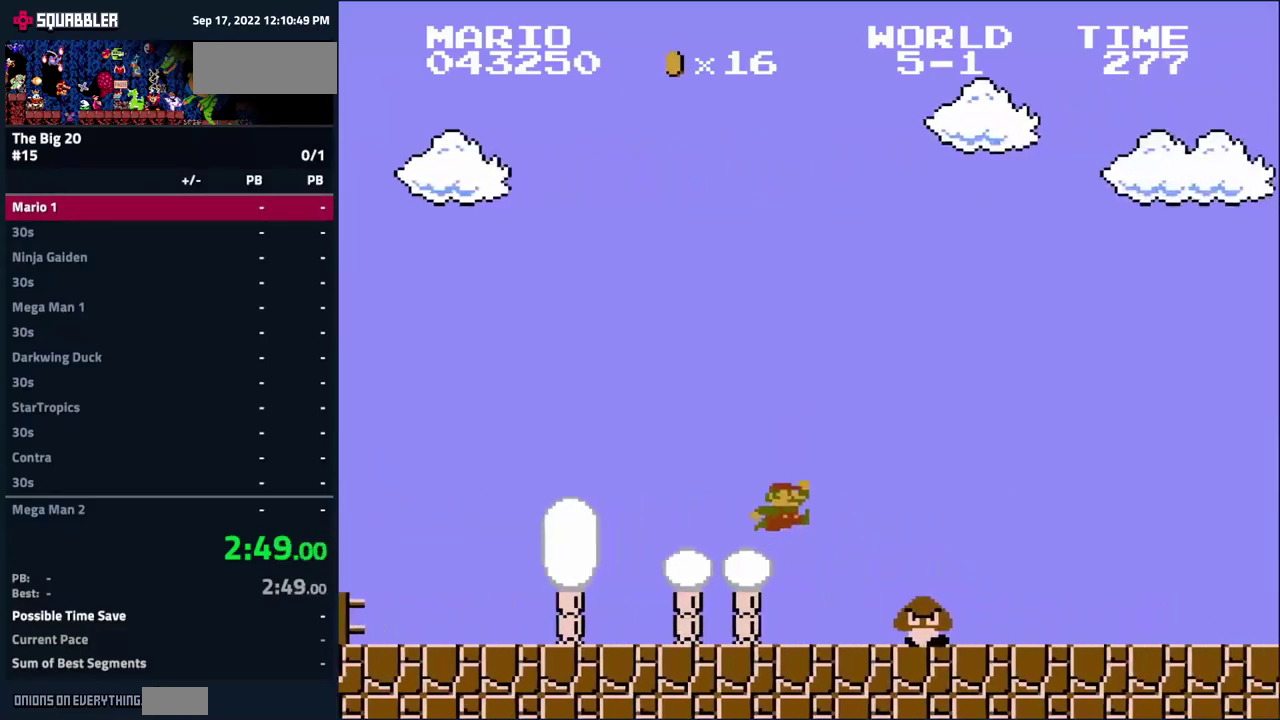
{"buttons": ["B", "DPAD_RIGHT"], "events": [[50, "DPAD_RIGHT", "up"], [234, "DPAD_RIGHT", "down"]]}
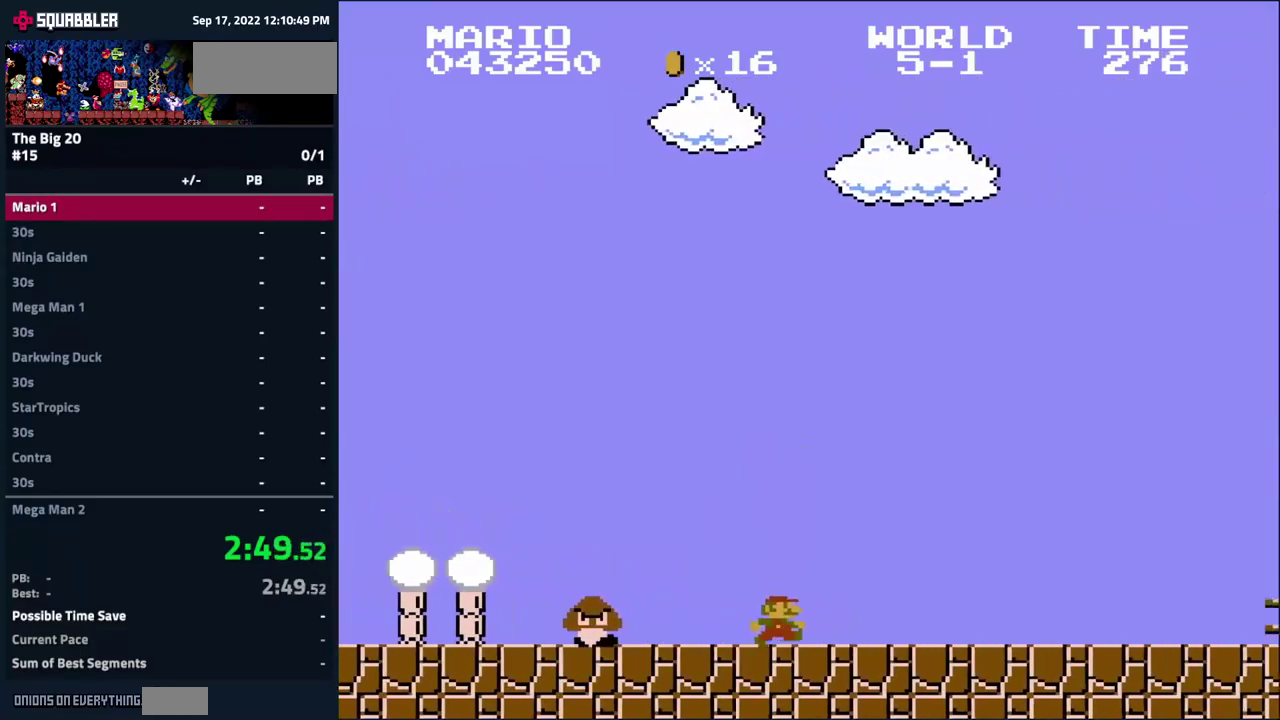
{"buttons": ["B", "DPAD_RIGHT"], "events": []}
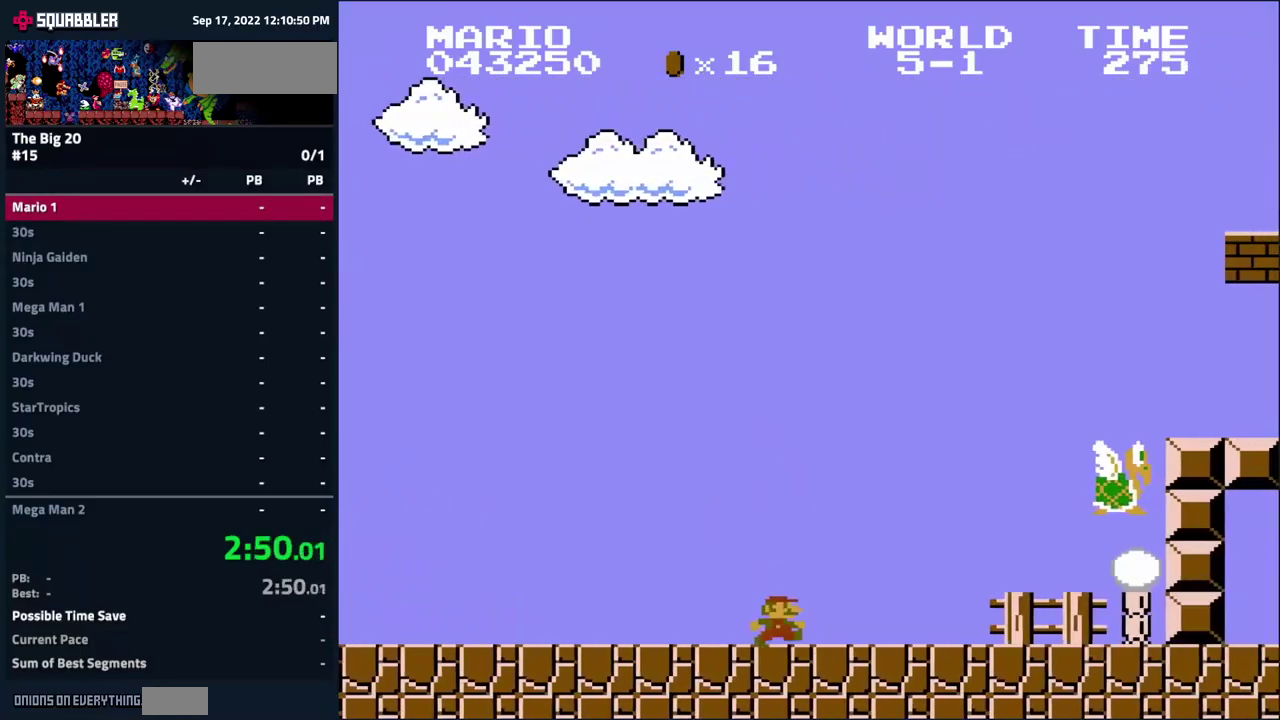
{"buttons": ["B", "DPAD_RIGHT"], "events": [[167, "A", "down"], [500, "A", "up"]]}
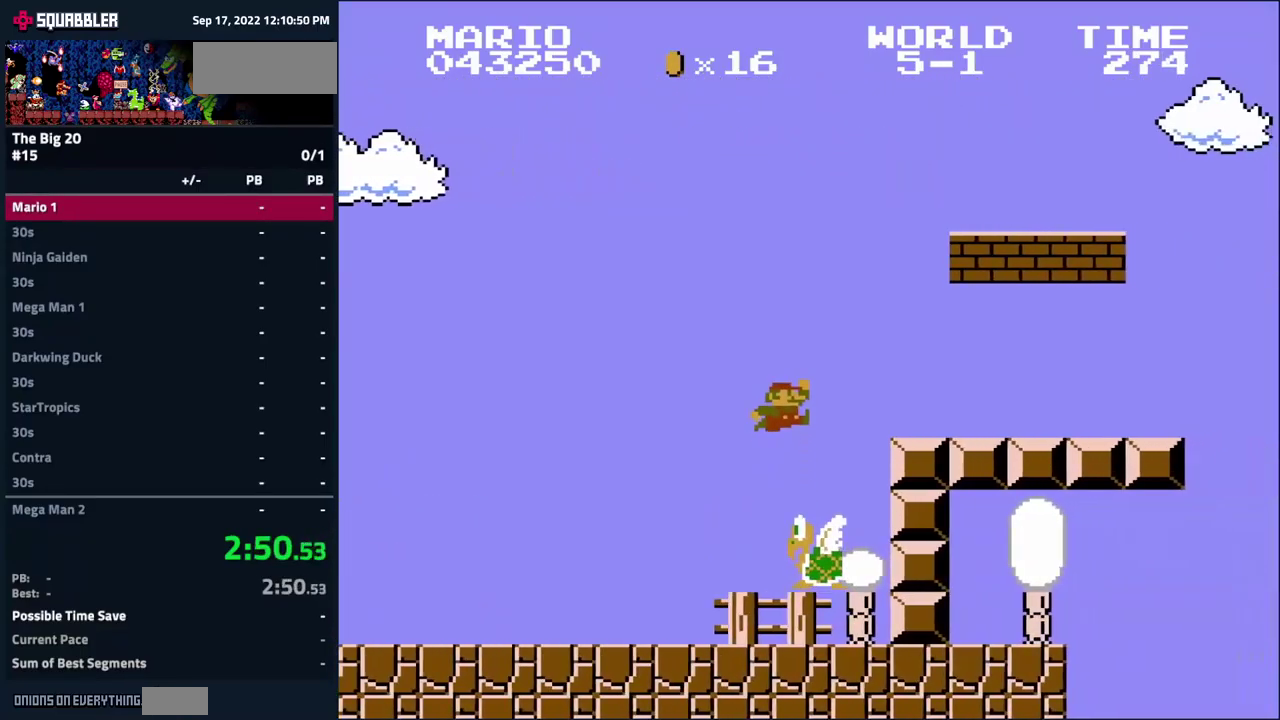
{"buttons": ["A", "B", "DPAD_LEFT"], "events": [[17, "DPAD_RIGHT", "up"], [300, "A", "down"], [317, "DPAD_LEFT", "down"]]}
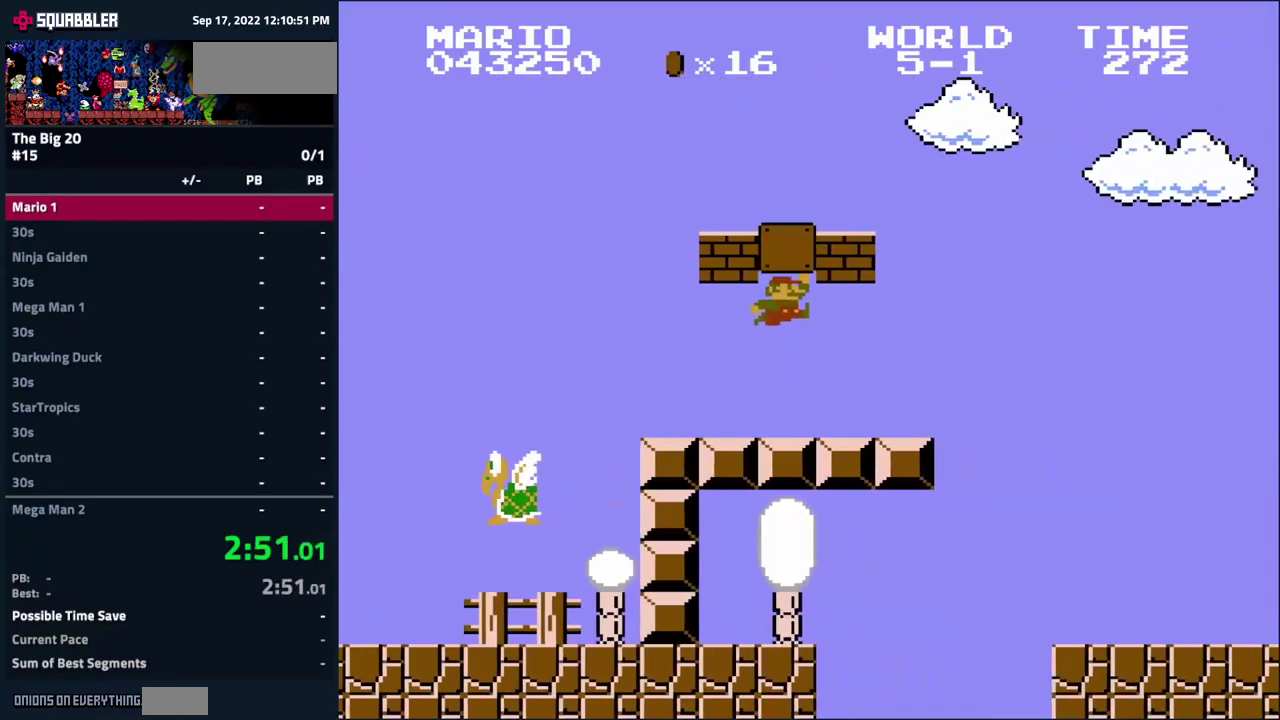
{"buttons": [], "events": [[34, "A", "up"], [234, "B", "up"], [250, "DPAD_LEFT", "up"]]}
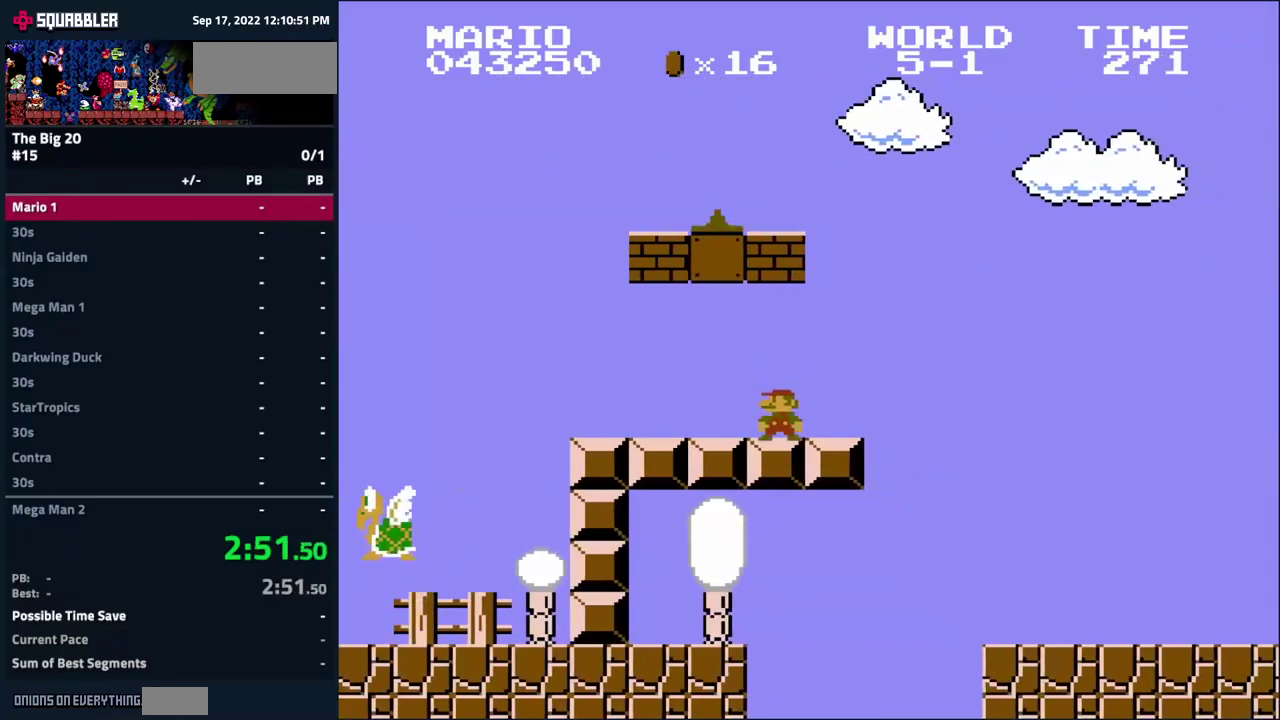
{"buttons": [], "events": []}
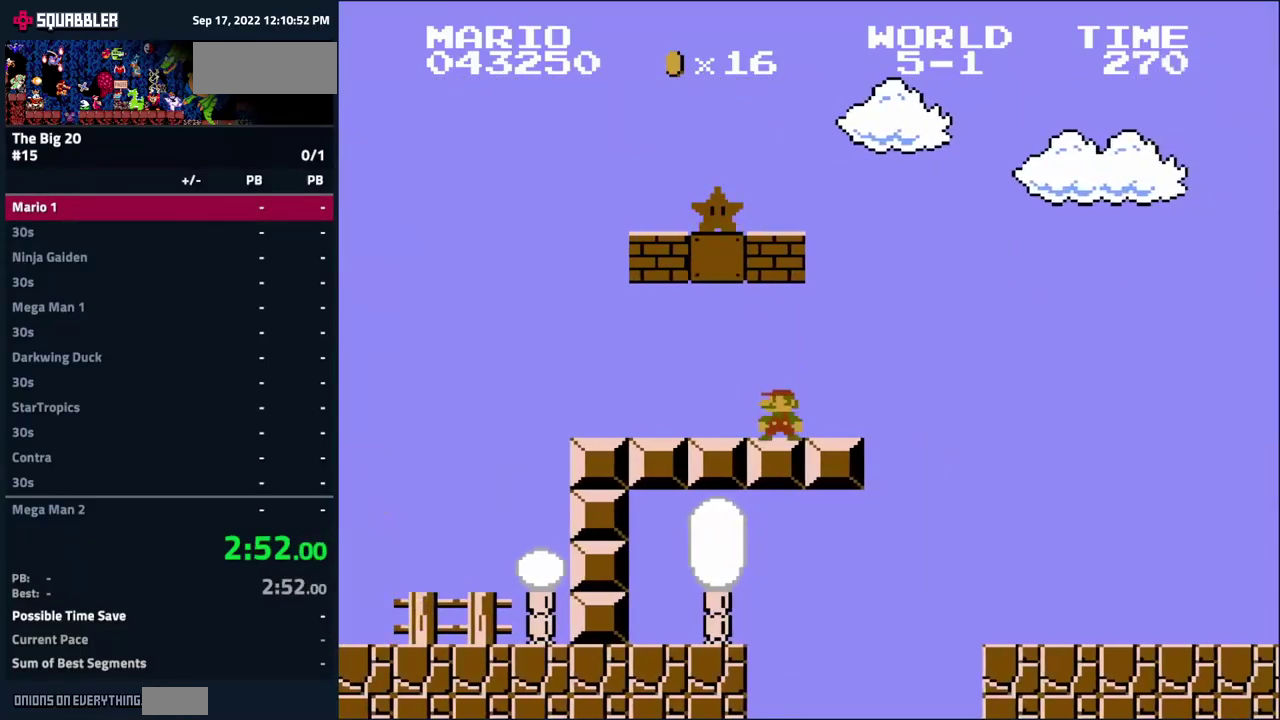
{"buttons": ["B", "DPAD_RIGHT"], "events": [[67, "B", "down"], [400, "DPAD_RIGHT", "down"]]}
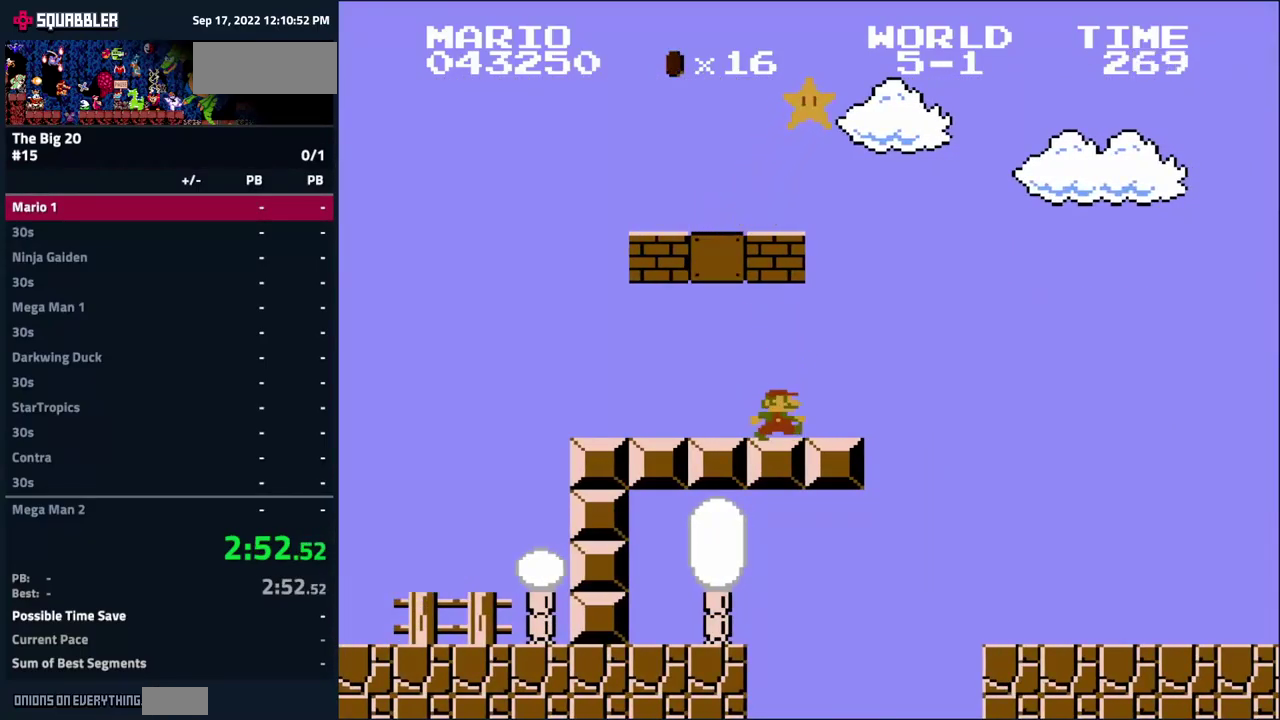
{"buttons": ["A", "B", "DPAD_RIGHT"], "events": [[250, "A", "down"]]}